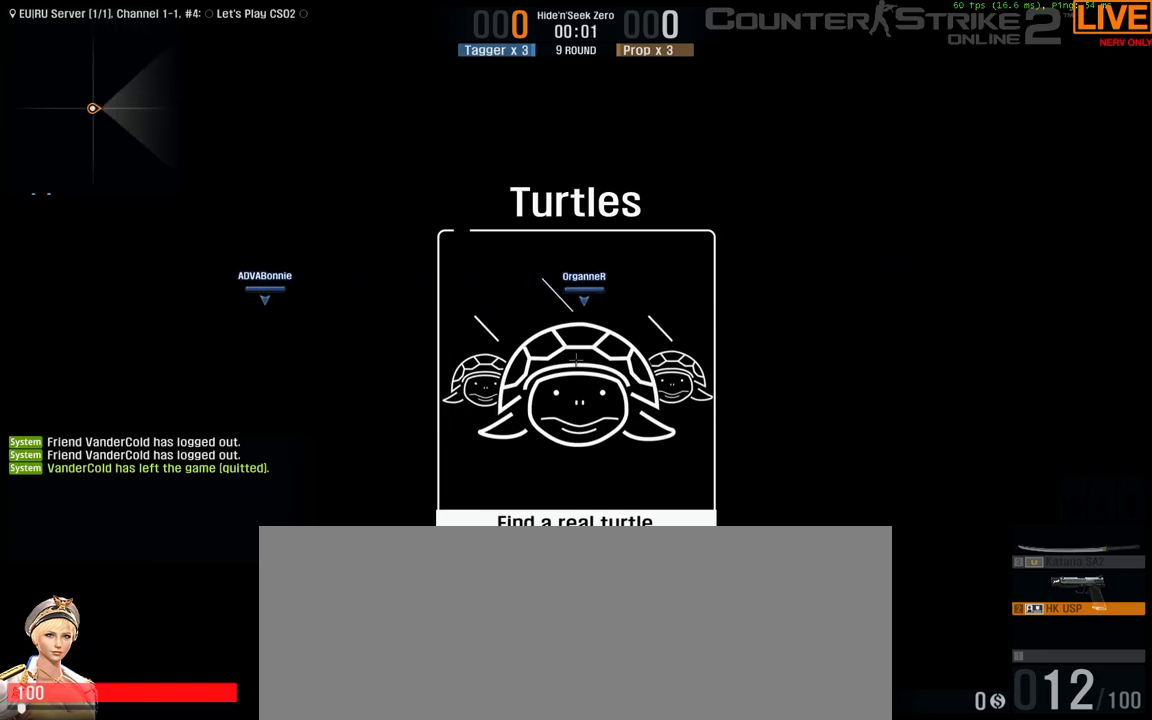
Gameplay with keyboard; each line is a JSON object with the keys held at the frame after it. "events" lists presses ("down") and releases ("up") of ".", "/", "0", "1", "2", "3", "4", "5", "6", "7", "8", "9", "a", "alt_l", "alt_r", "b", "backslash", "backspace", "c", "caps_lock", "comma", "ctrl_l", "ctrl_r", "d", "down", "e", "equals", "escape", "f", "f1", "f10", "f11", "f12", "f2", "f3", "f4", "f5", "f6", "f7", "f8", "f9", "g", "h", "i", "j", "k", "l", "lbracket", "left", "m", "minus", "n", "o", "p", "q", "quote", "r", "rbracket", "return", "right", "s", "semicolon", "shift_l", "shift_r", "space", "super", "t", "tab", "tilde", "u", "up", "v", "w", "x", "y" and "z" between this image and that frame as [ms after this image, input, new state], when the widget could be followed in between. No other keys are recorded. Mouse input is not recorded.
{"keys": ["tab"], "events": [[400, "tab", "down"]]}
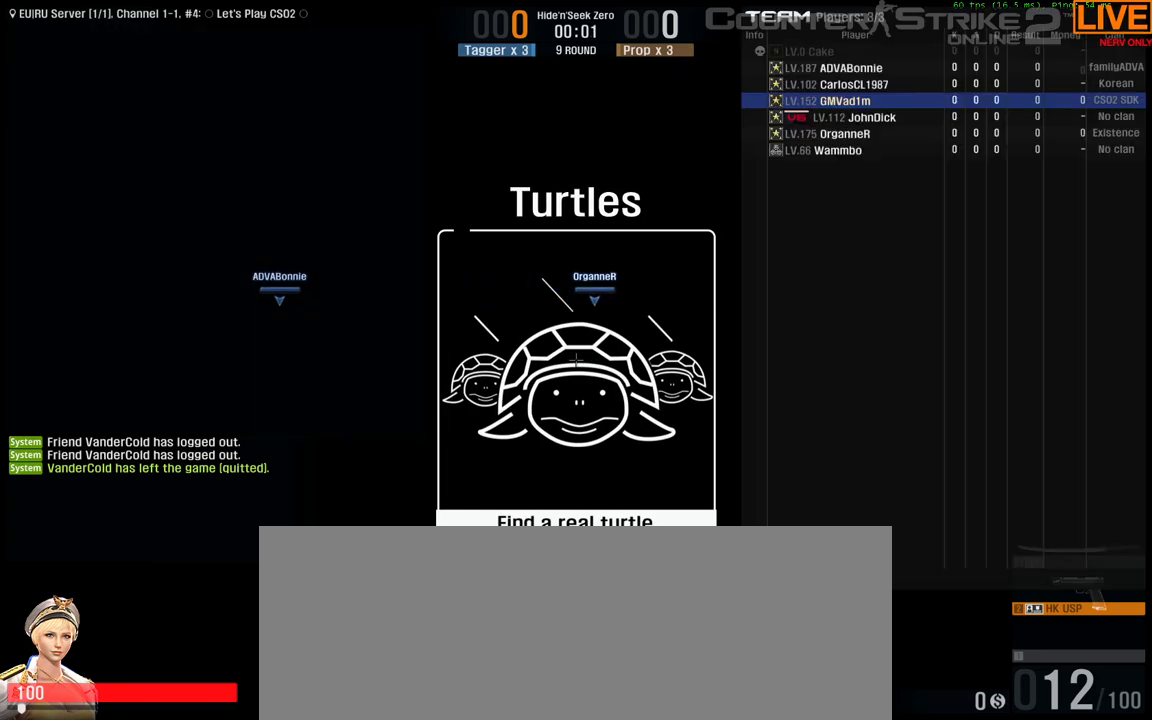
{"keys": [], "events": [[500, "tab", "up"]]}
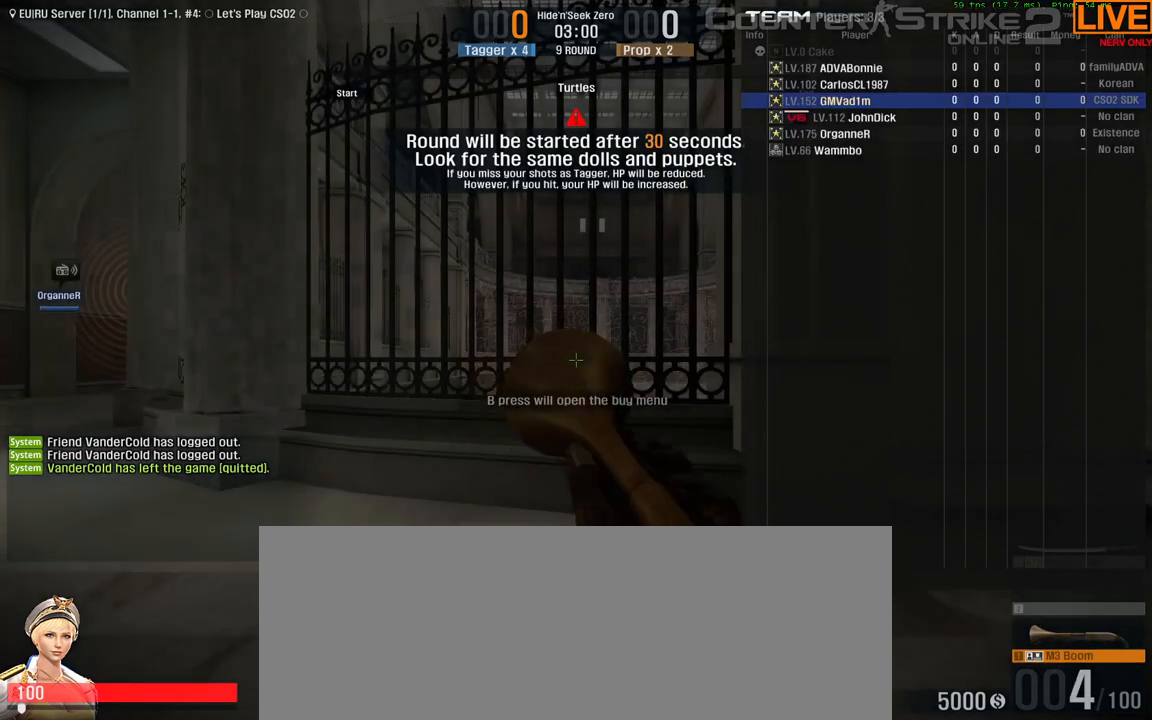
{"keys": [], "events": []}
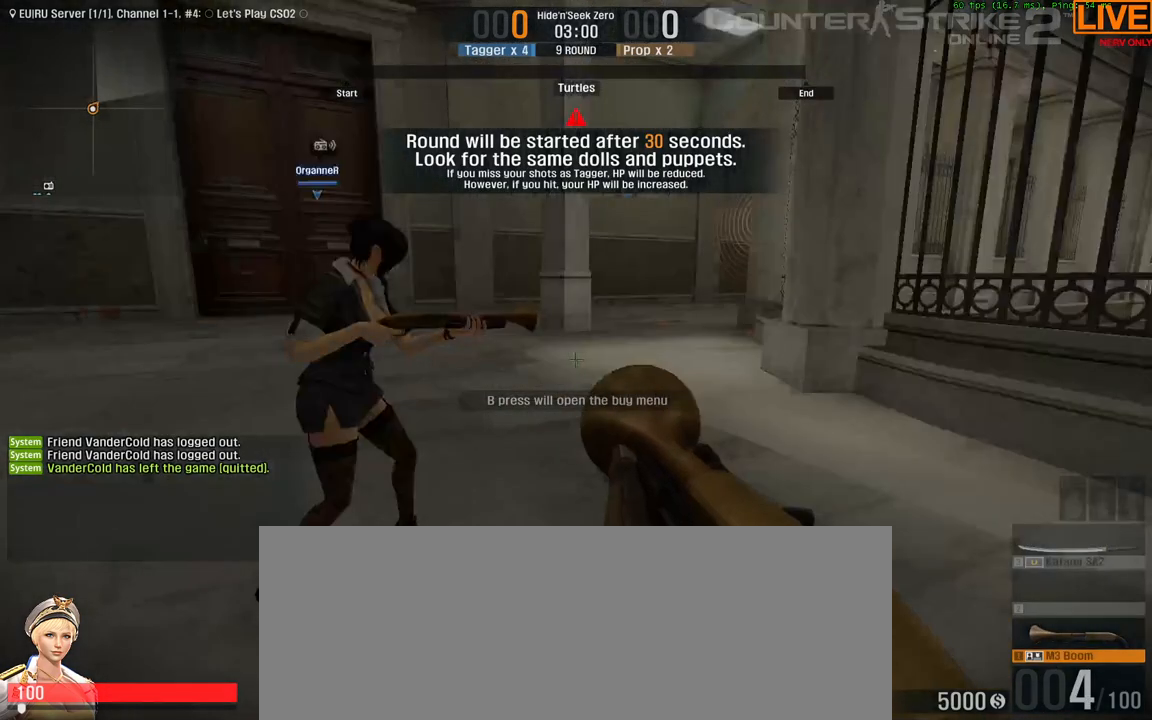
{"keys": [], "events": [[150, "w", "down"], [350, "w", "up"]]}
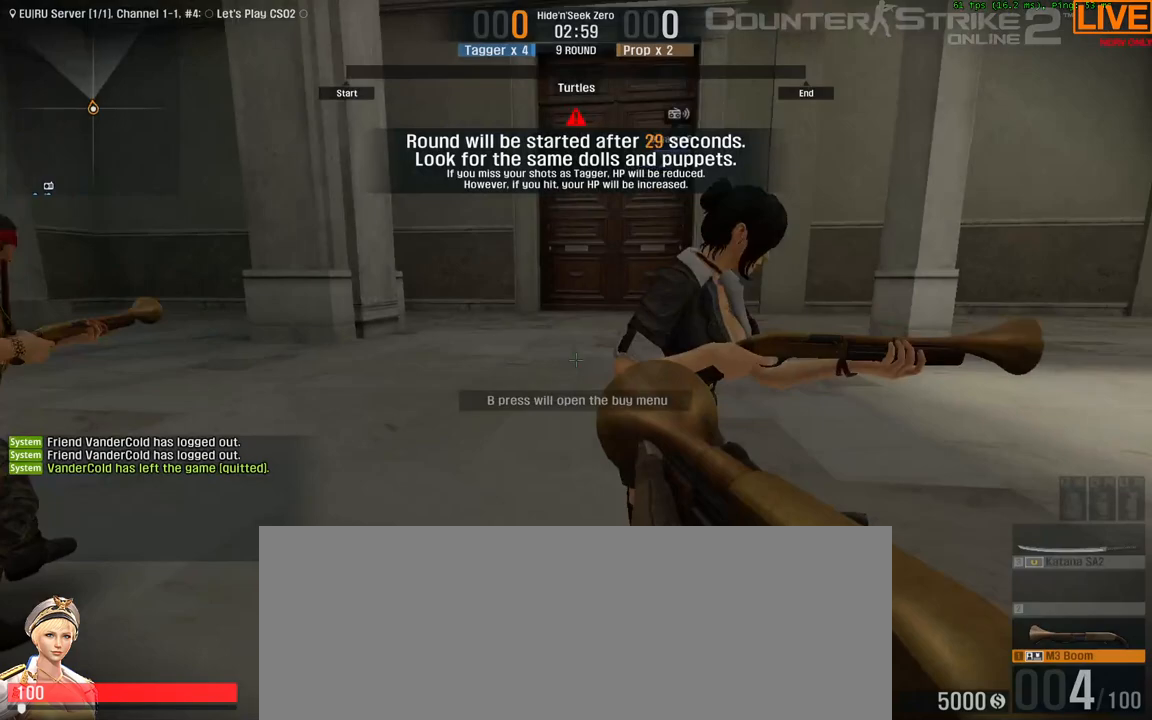
{"keys": [], "events": [[117, "b", "down"], [250, "b", "up"]]}
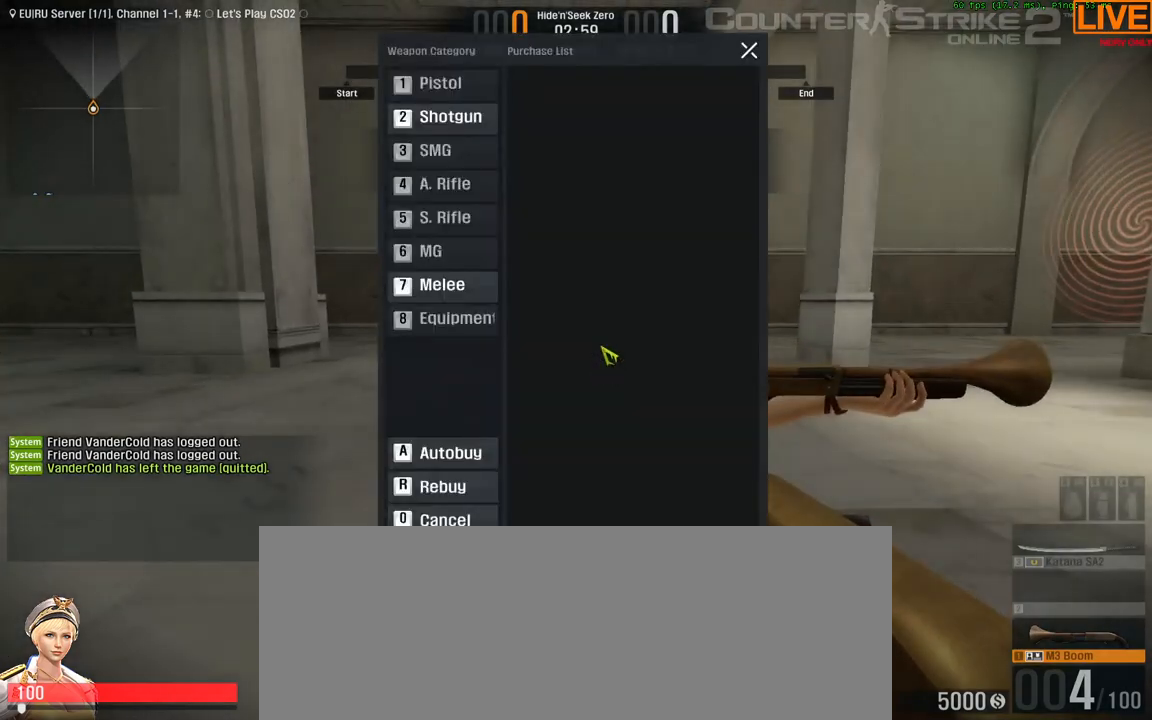
{"keys": [], "events": []}
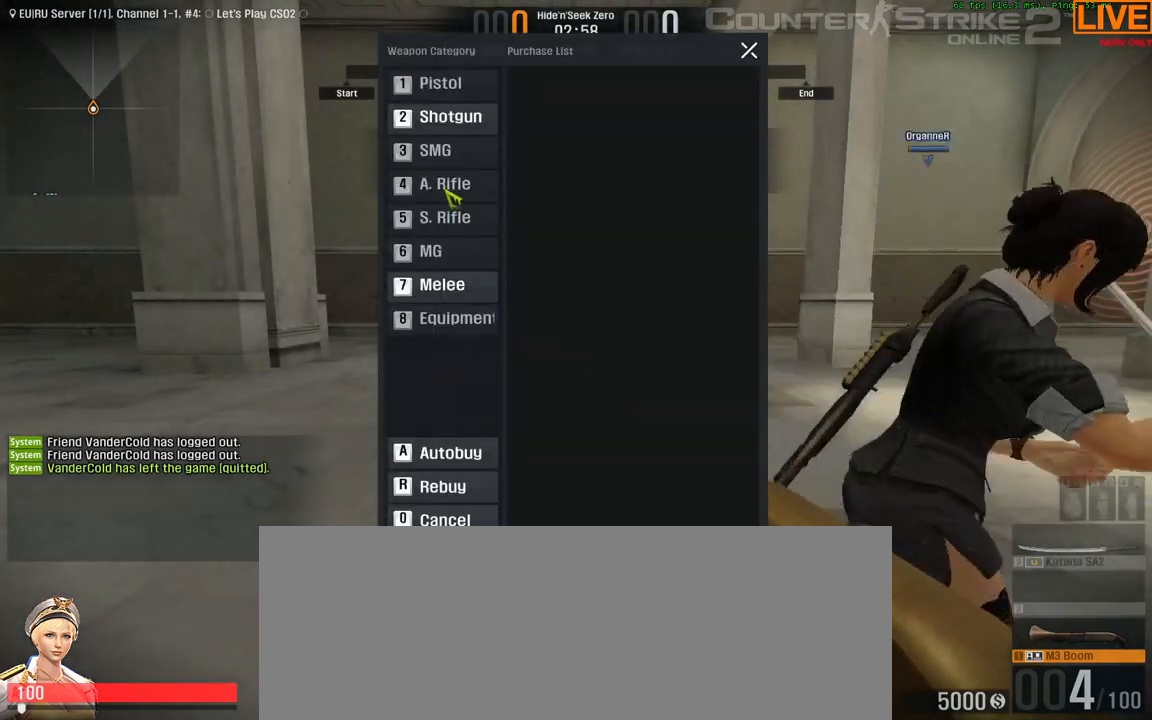
{"keys": [], "events": []}
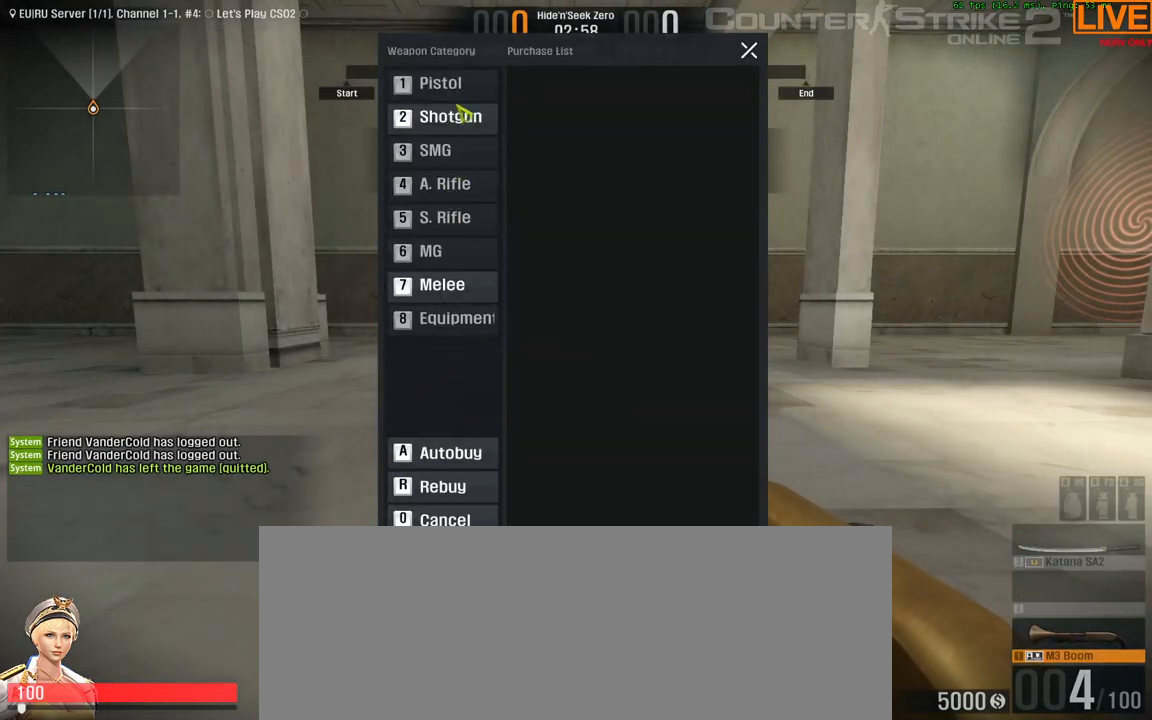
{"keys": [], "events": []}
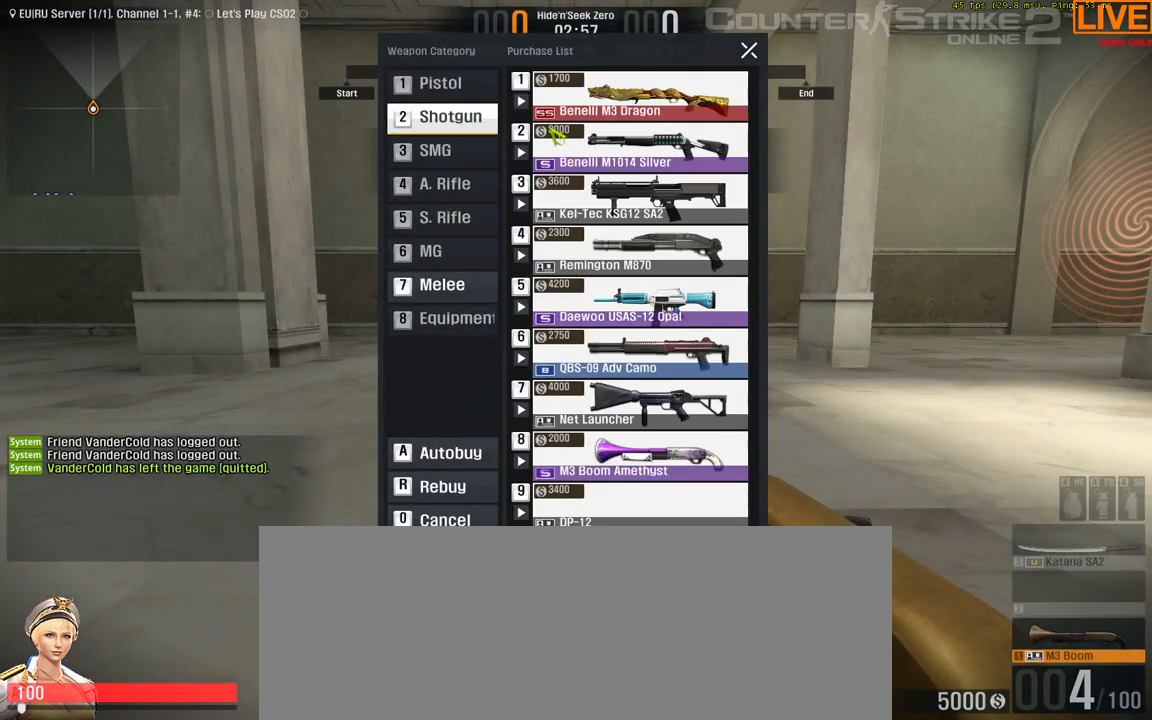
{"keys": [], "events": []}
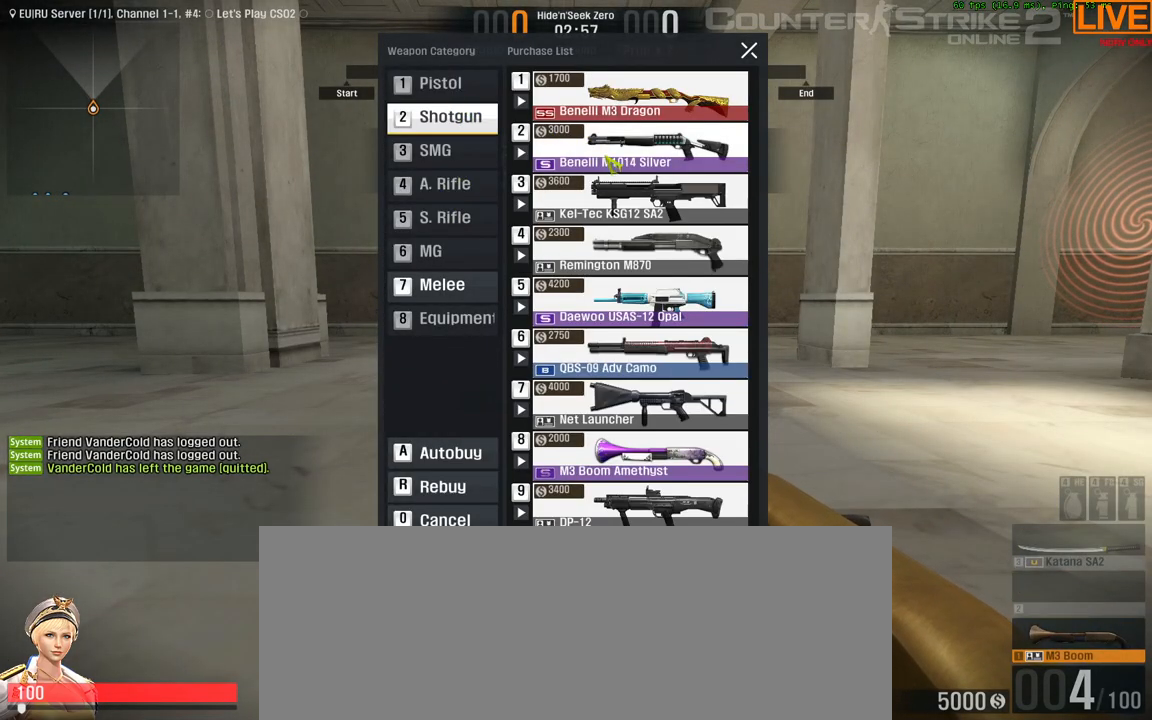
{"keys": [], "events": []}
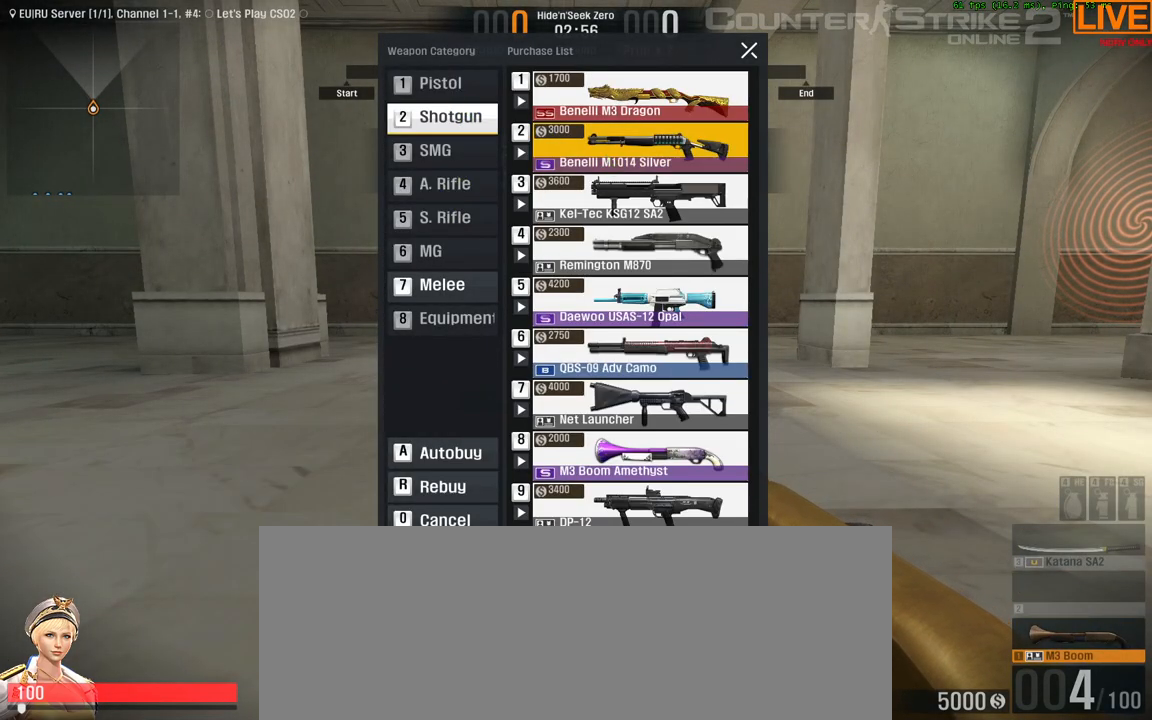
{"keys": ["a"], "events": [[467, "a", "down"]]}
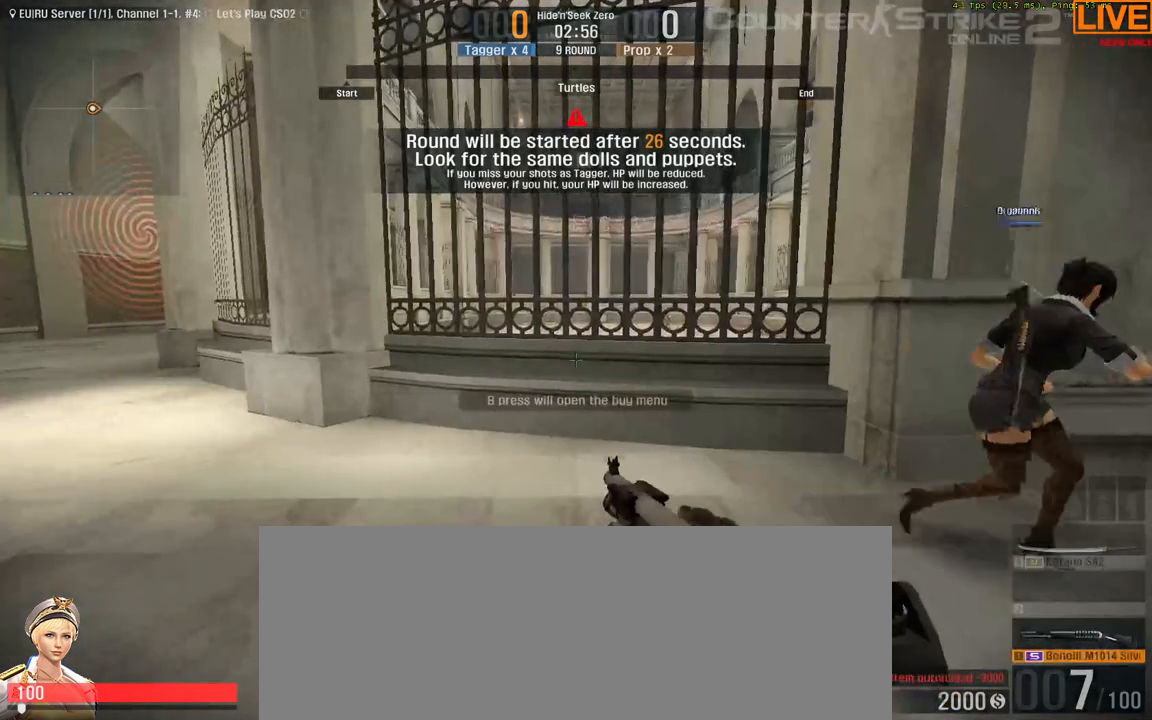
{"keys": ["d", "w"], "events": [[17, "w", "down"], [117, "a", "up"], [300, "d", "down"]]}
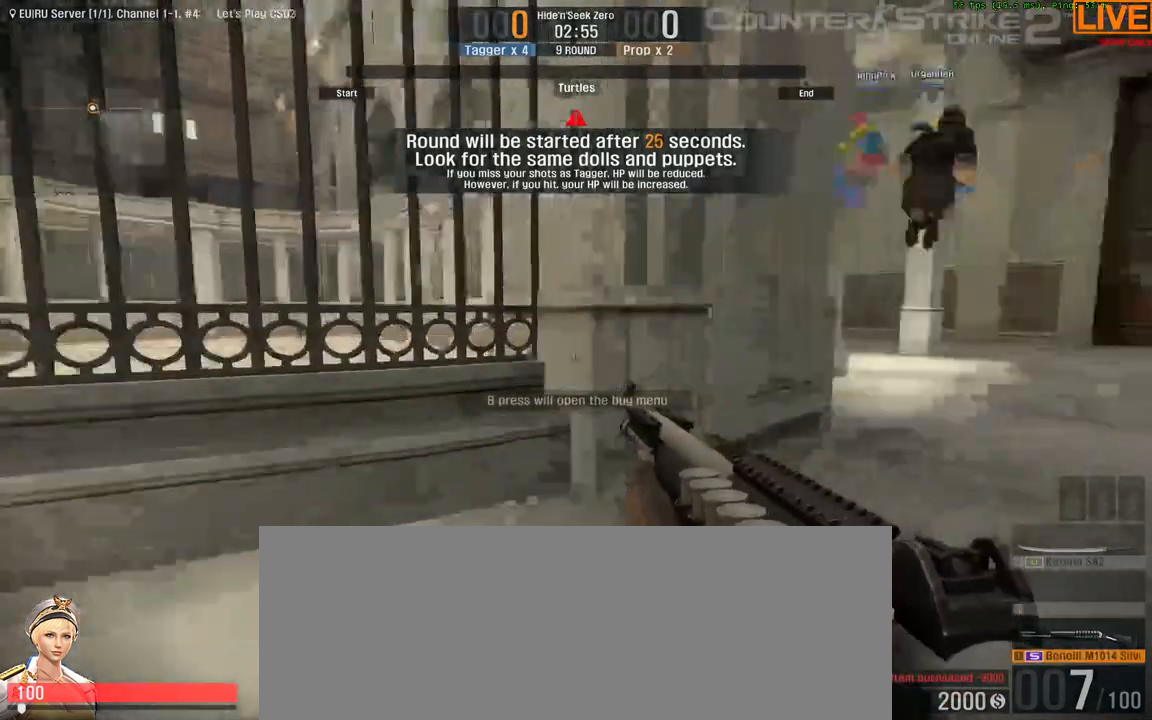
{"keys": ["w"]}
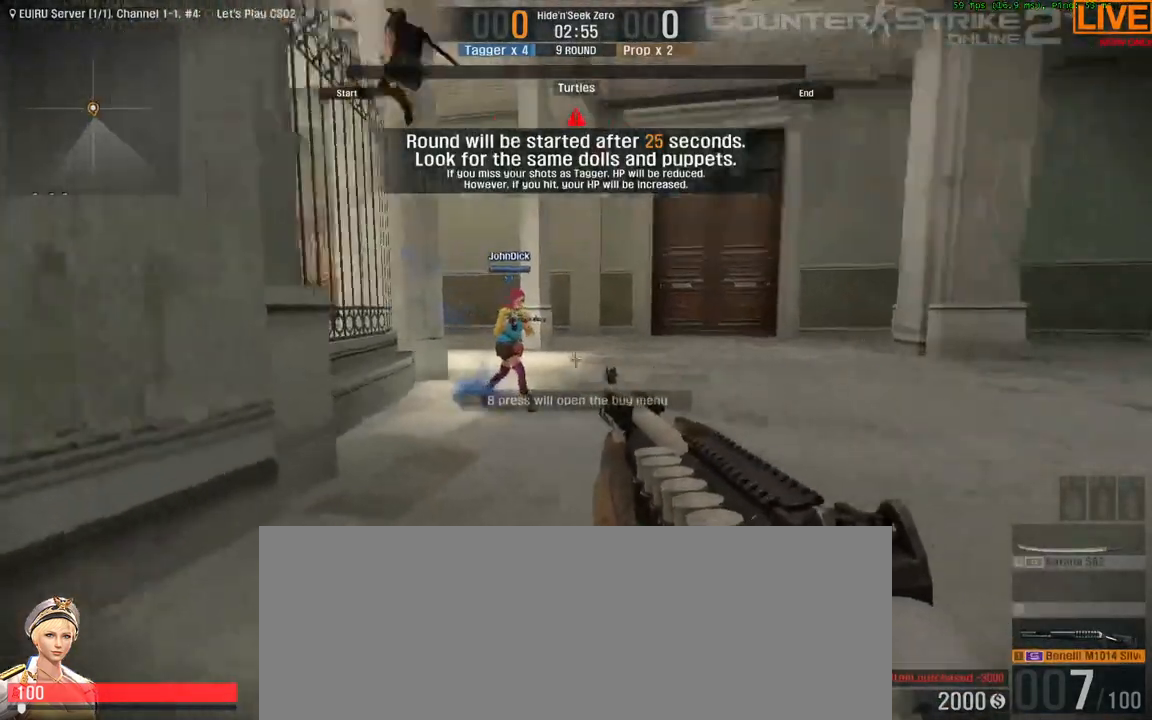
{"keys": ["space", "w"], "events": [[333, "space", "down"]]}
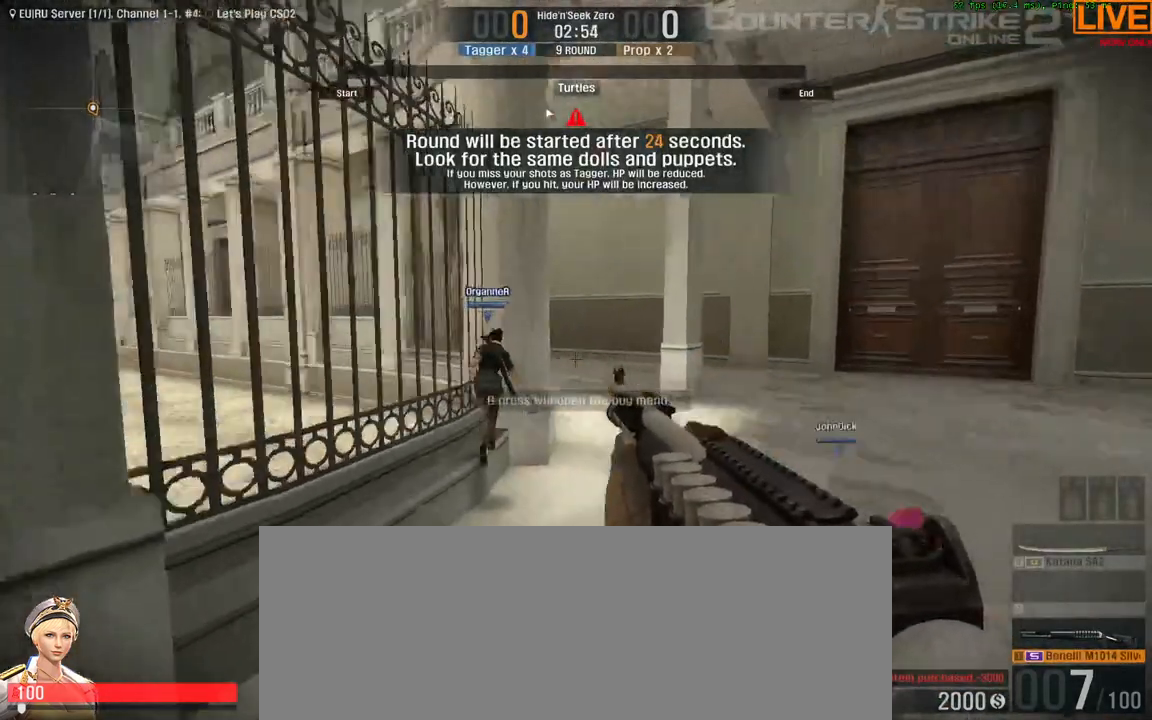
{"keys": ["w"], "events": [[17, "space", "up"], [100, "space", "down"], [433, "space", "up"]]}
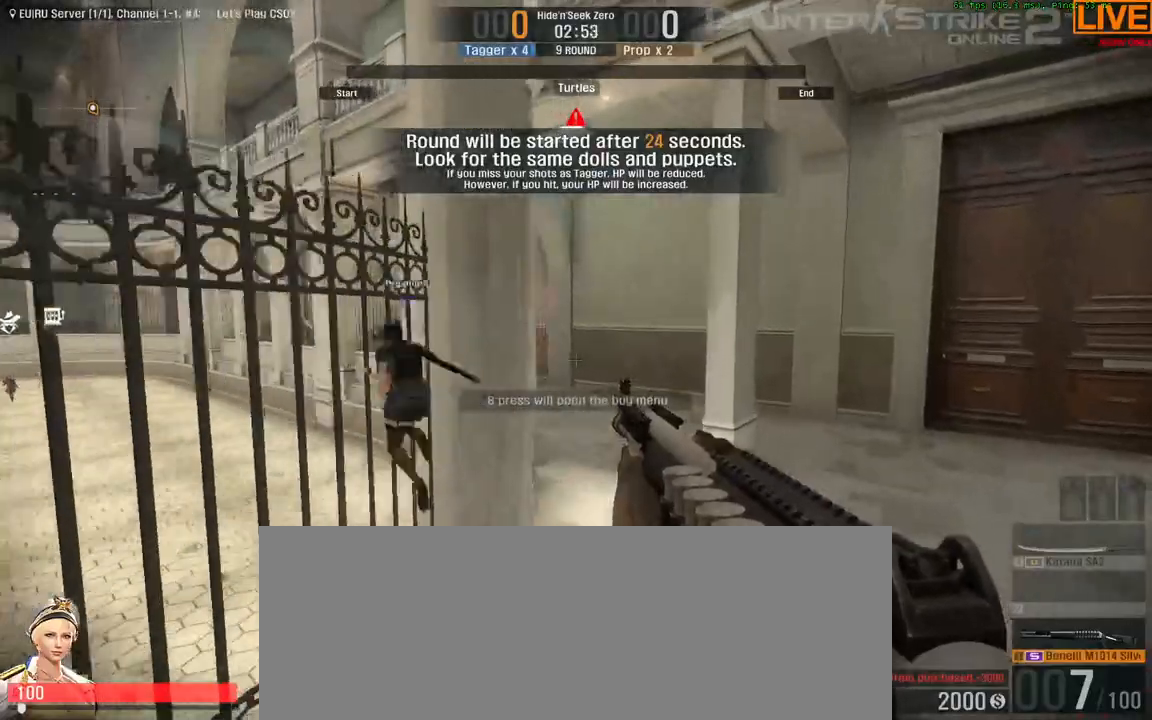
{"keys": ["d", "w"]}
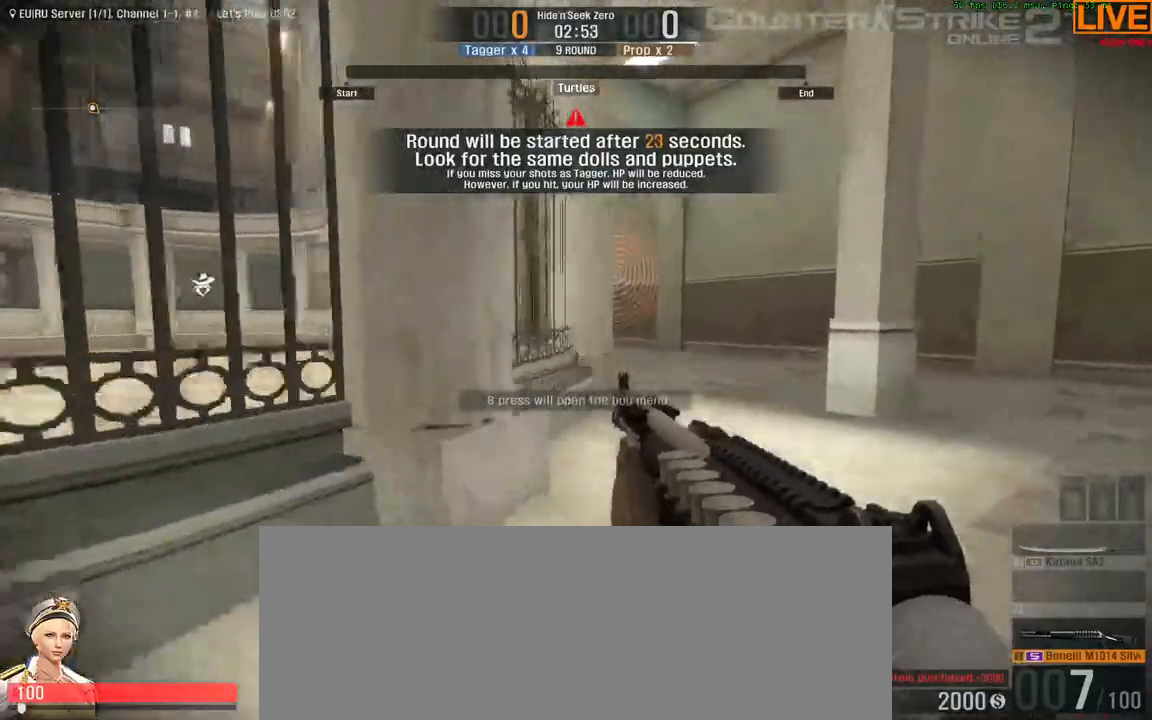
{"keys": ["d"]}
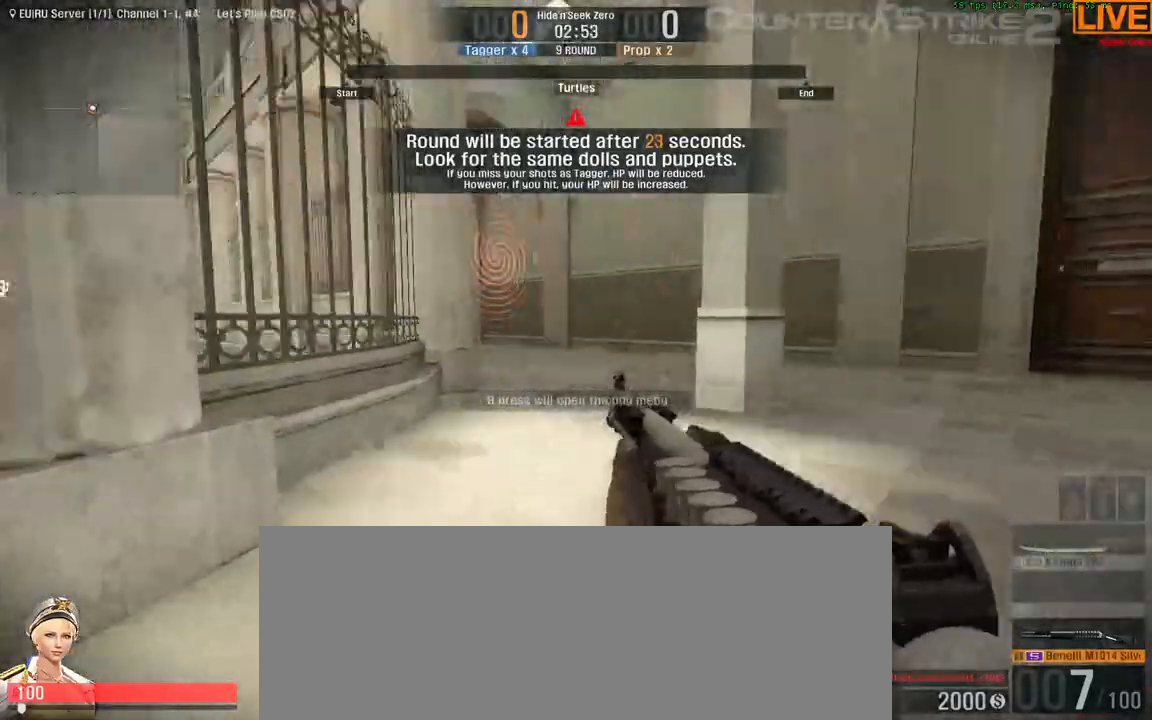
{"keys": ["w"], "events": [[233, "w", "down"], [367, "d", "up"]]}
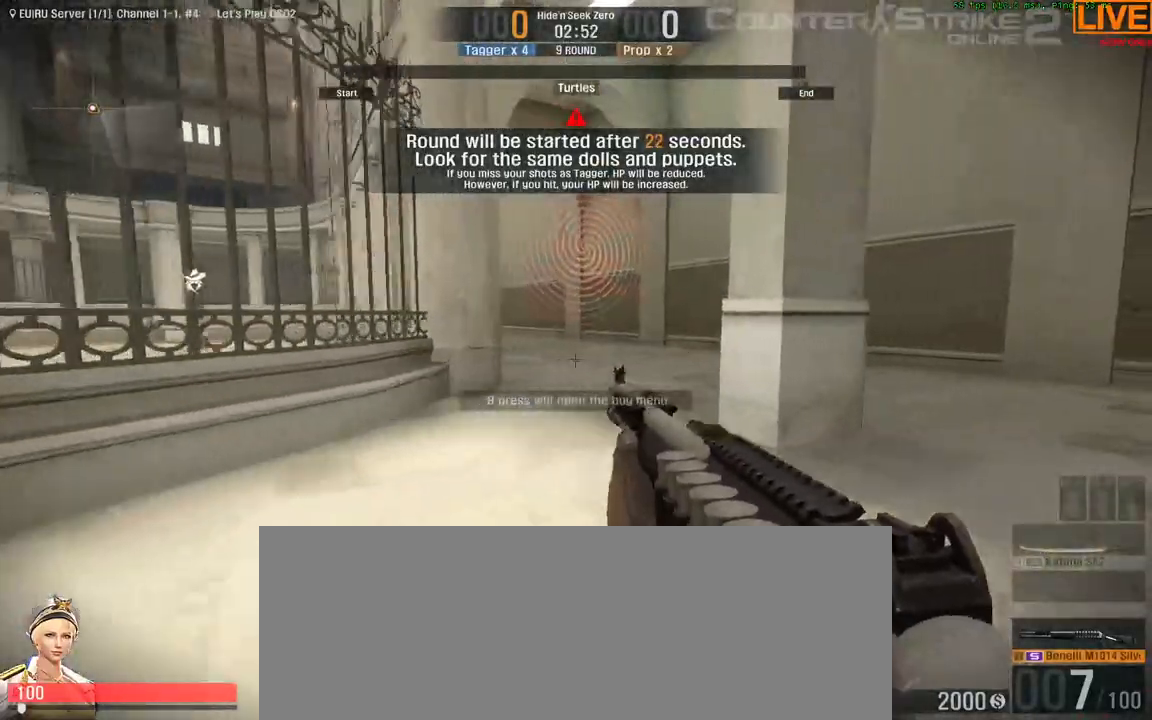
{"keys": ["w"], "events": []}
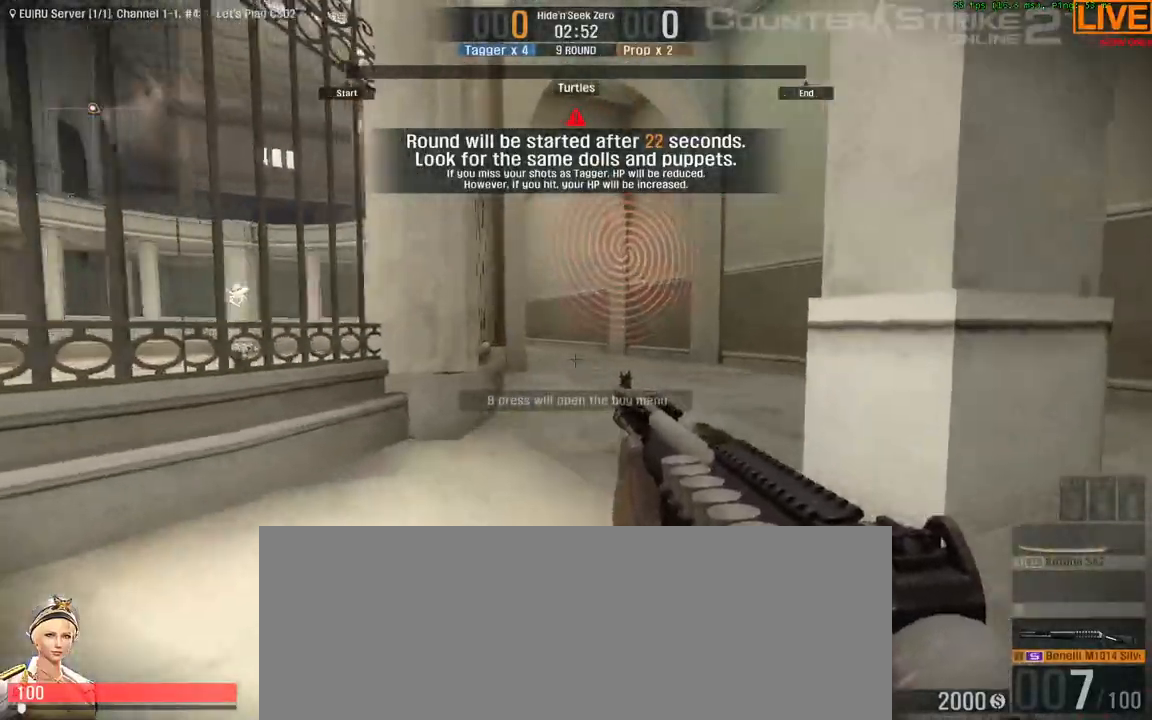
{"keys": ["w"]}
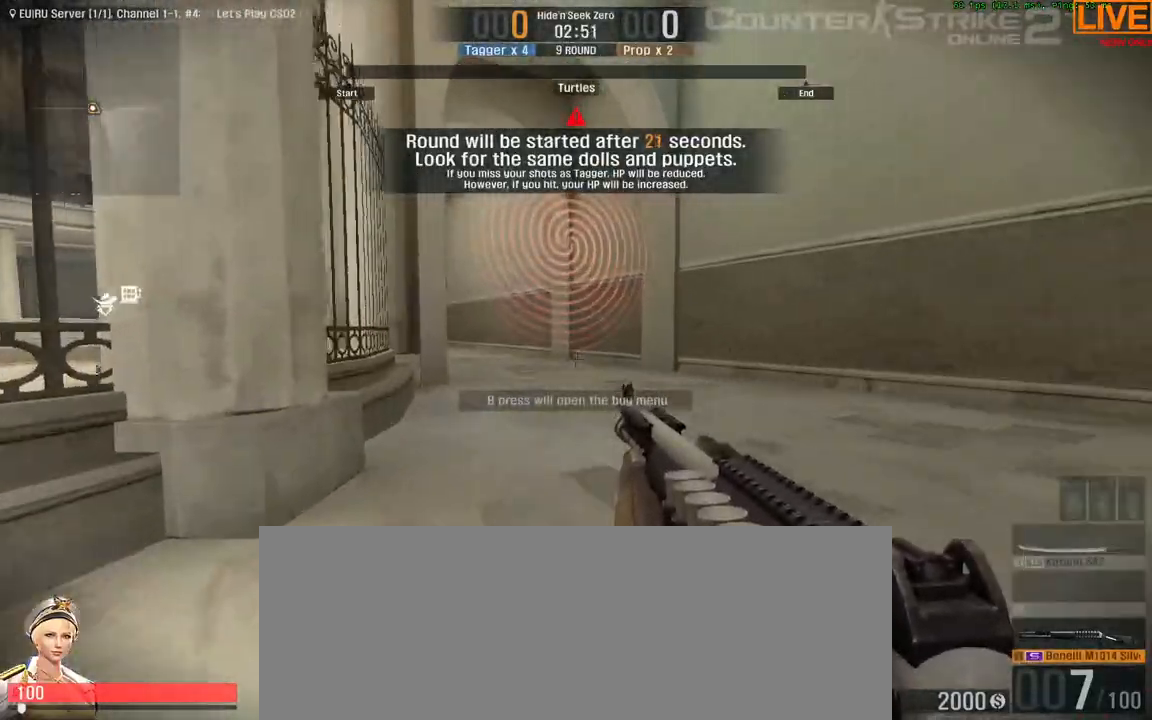
{"keys": ["w"], "events": []}